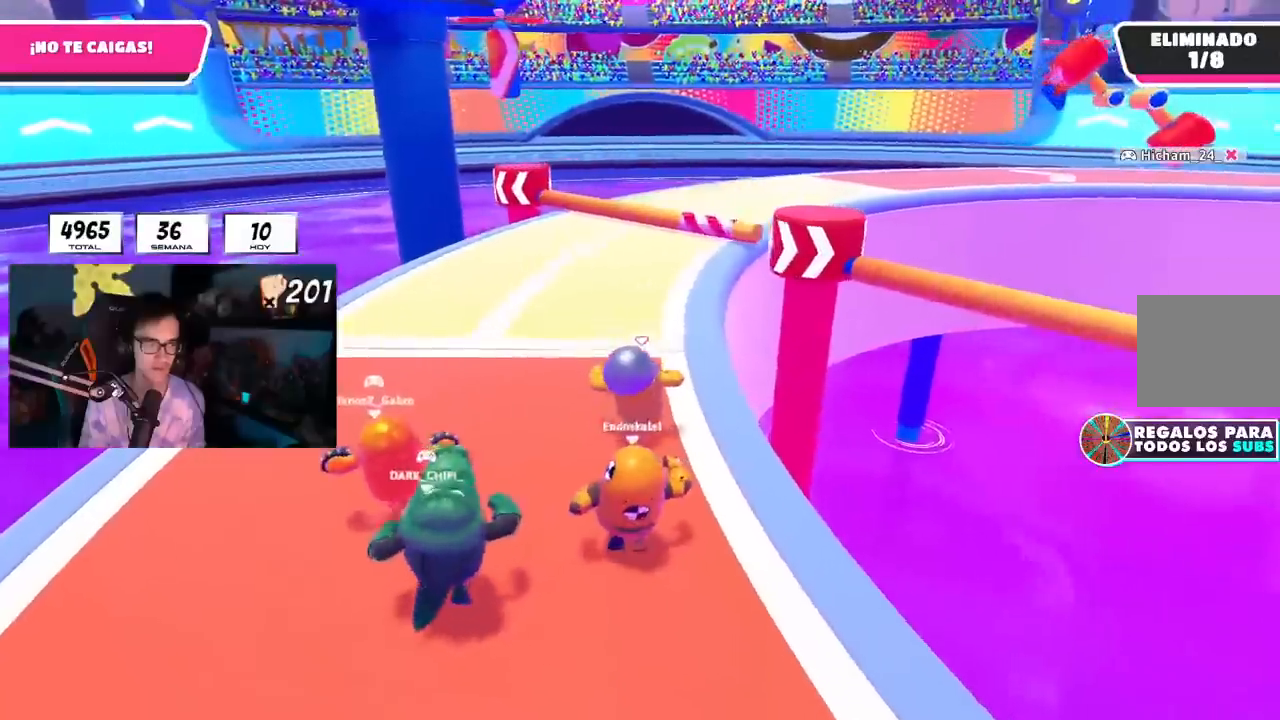
Gameplay with a controller (PlayStation layout); each line is a JSON object with the inputs held at the frame after it. "events" lists button and stick changes between this image and that frame as [ms after this image, input, new state], when the widget could be followed in between.
{"buttons": [], "left_stick": "up", "right_stick": "center", "events": []}
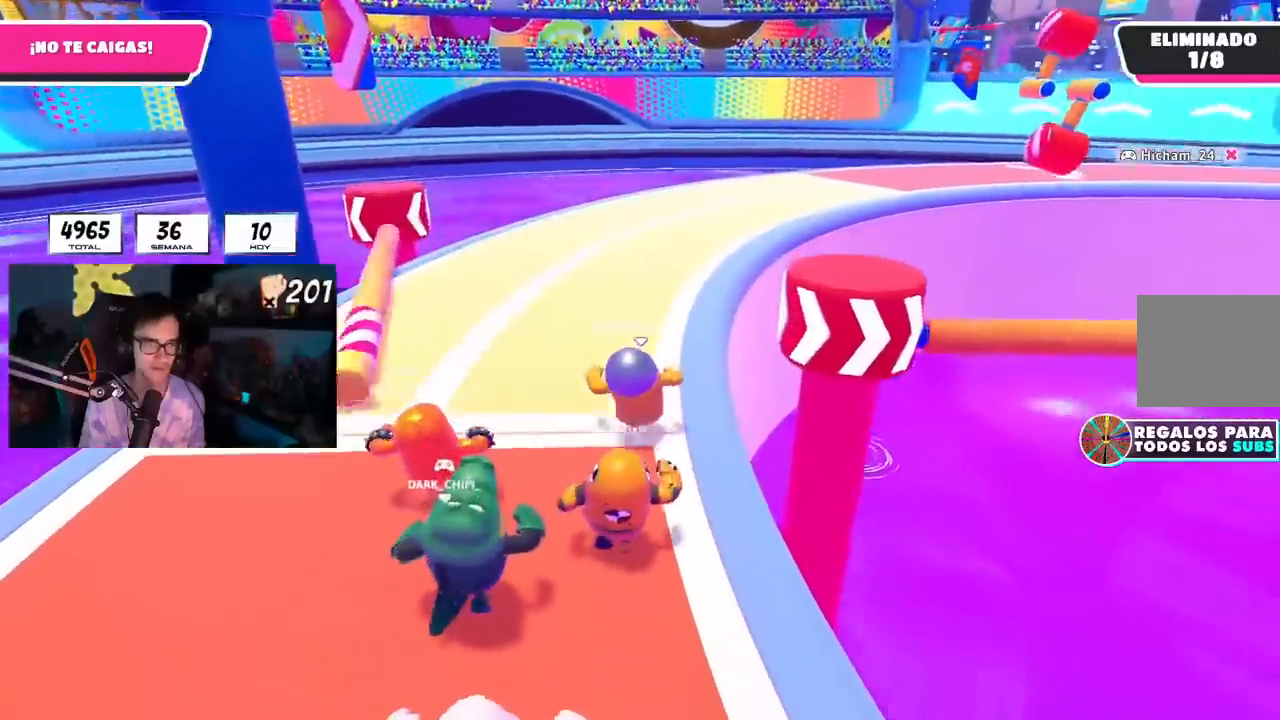
{"buttons": [], "left_stick": "up", "right_stick": "center", "events": []}
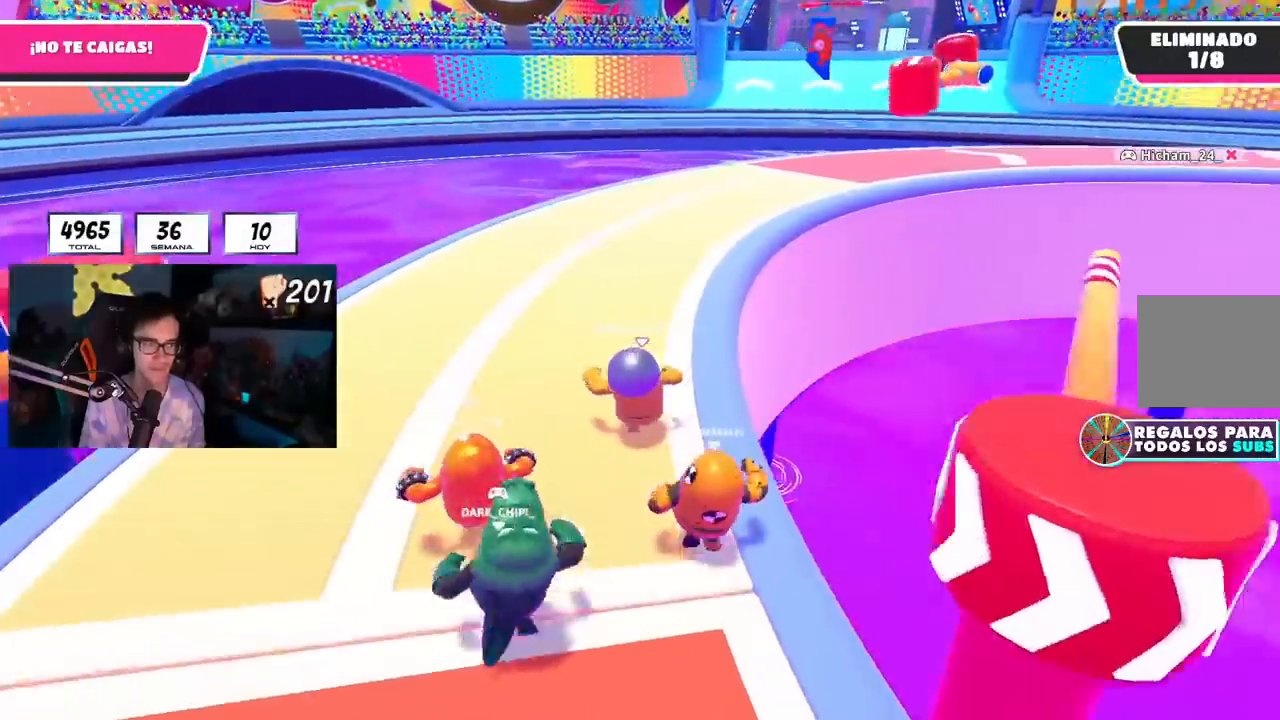
{"buttons": ["CROSS"], "left_stick": "up", "right_stick": "center", "events": [[401, "CROSS", "down"]]}
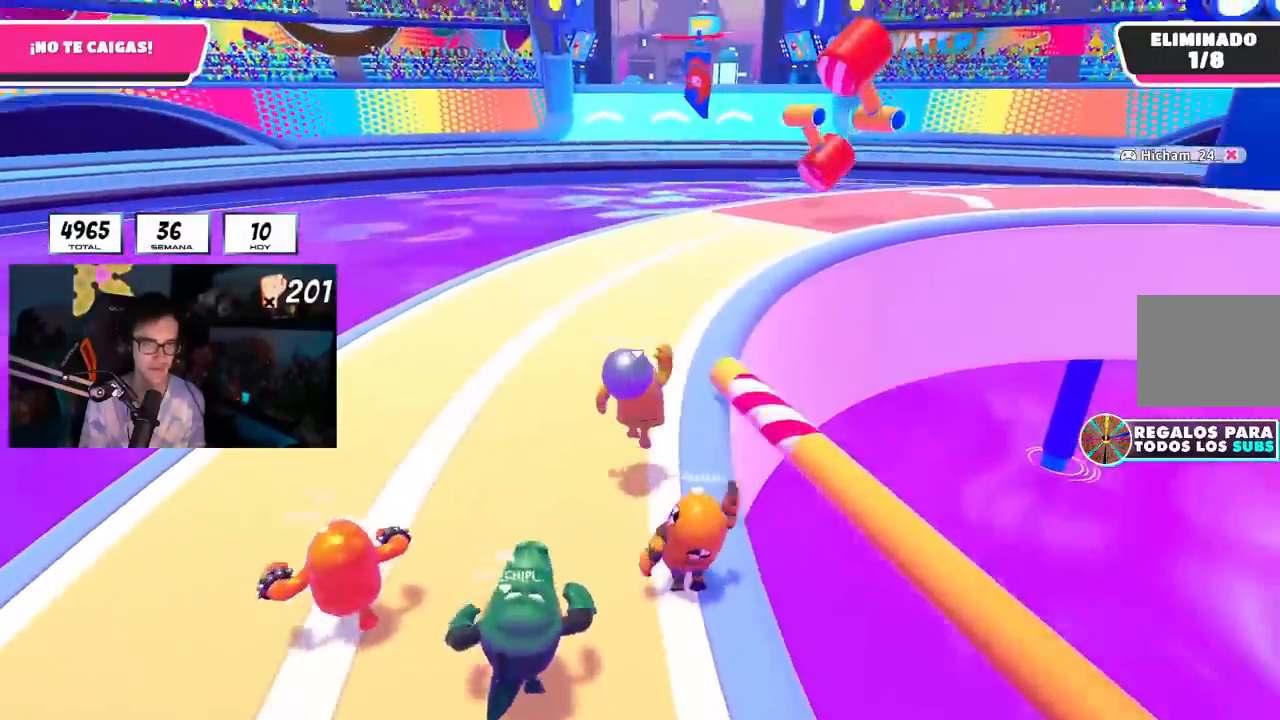
{"buttons": [], "left_stick": "up", "right_stick": "center", "events": [[50, "CROSS", "up"], [217, "right_stick", "right"], [333, "right_stick", "center"]]}
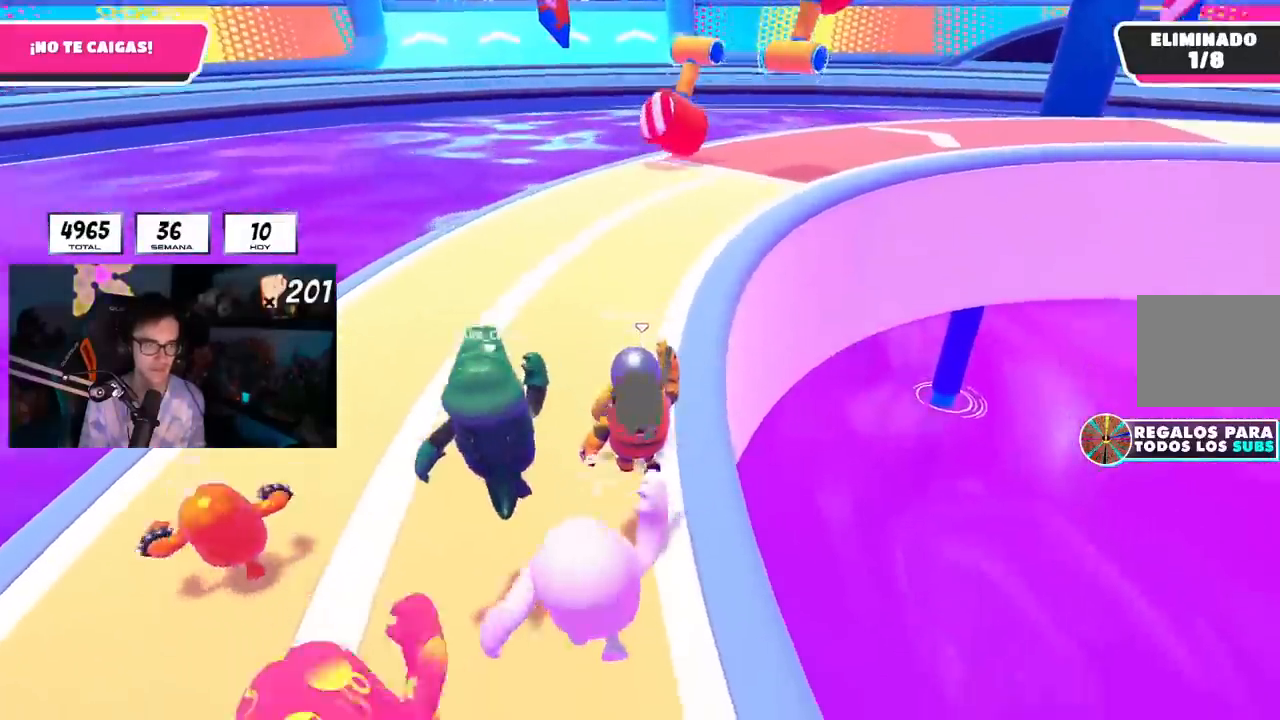
{"buttons": [], "left_stick": "up", "right_stick": "center", "events": []}
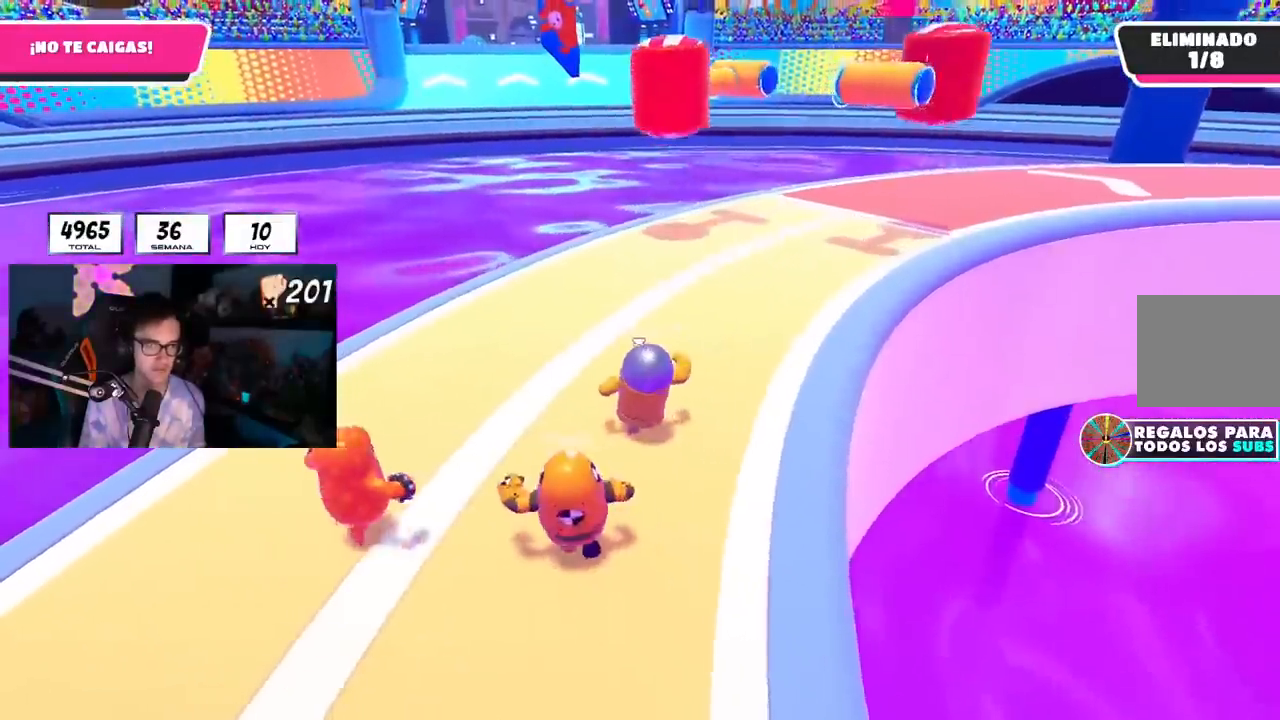
{"buttons": [], "left_stick": "up", "right_stick": "center", "events": []}
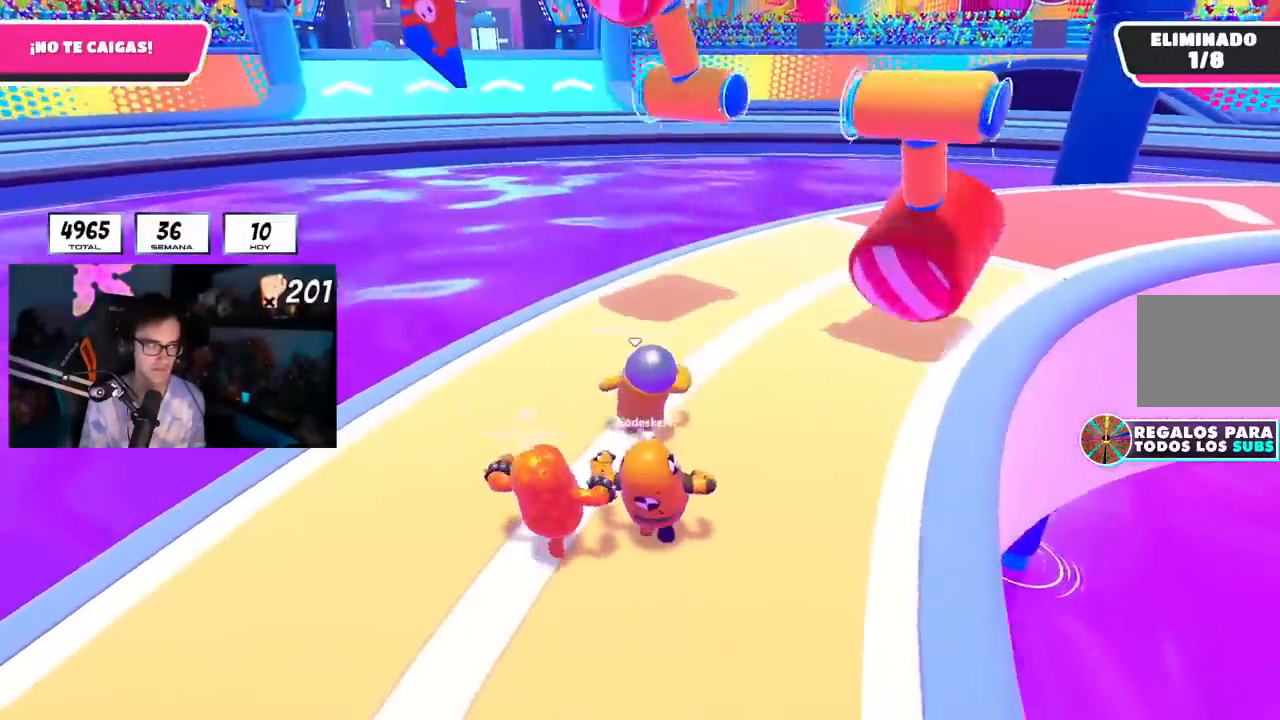
{"buttons": [], "left_stick": "up-right", "right_stick": "up-right", "events": [[150, "left_stick", "up-right"], [334, "right_stick", "right"], [484, "right_stick", "up-right"]]}
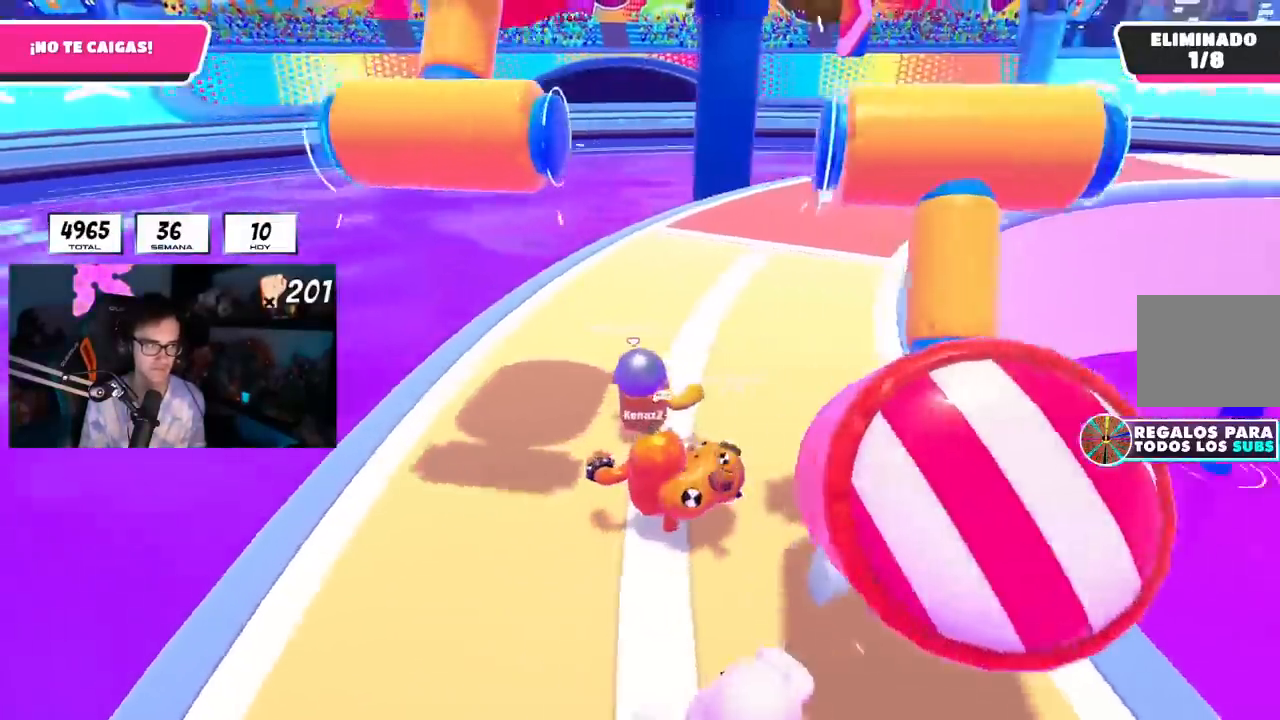
{"buttons": [], "left_stick": "up-right", "right_stick": "center", "events": [[434, "right_stick", "center"]]}
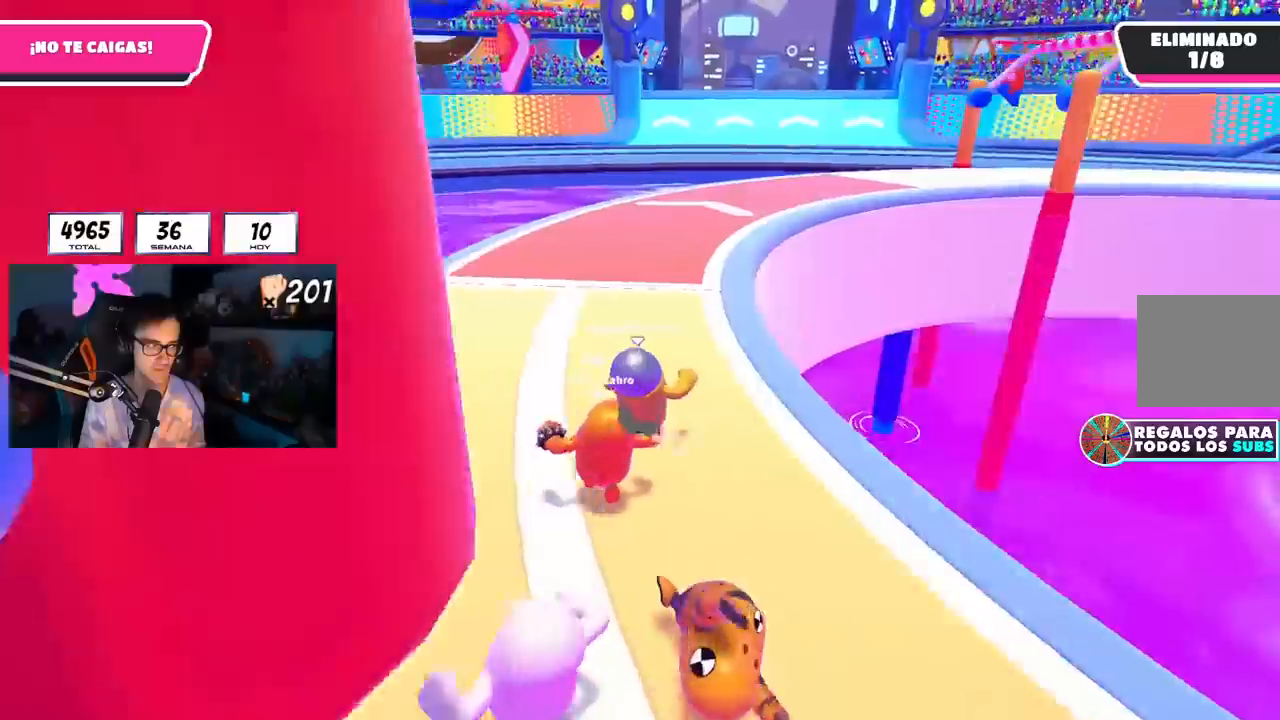
{"buttons": [], "left_stick": "up", "right_stick": "center", "events": [[134, "left_stick", "up"]]}
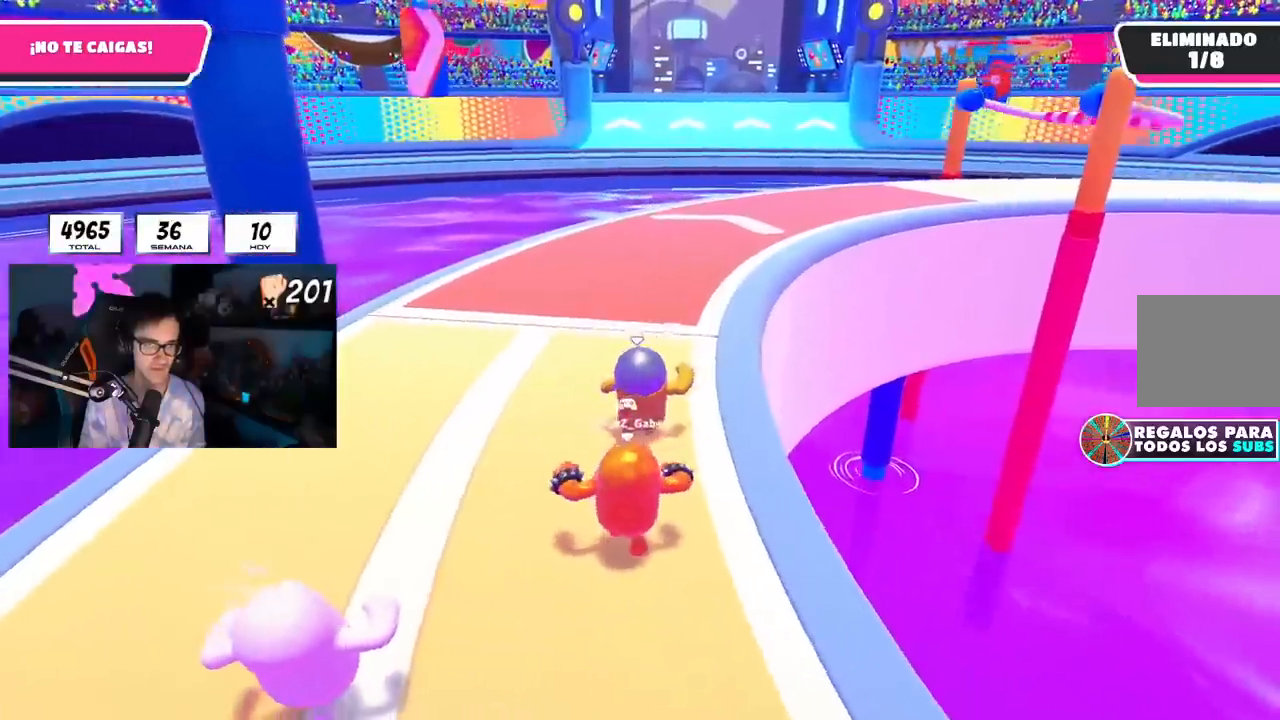
{"buttons": [], "left_stick": "up", "right_stick": "center", "events": []}
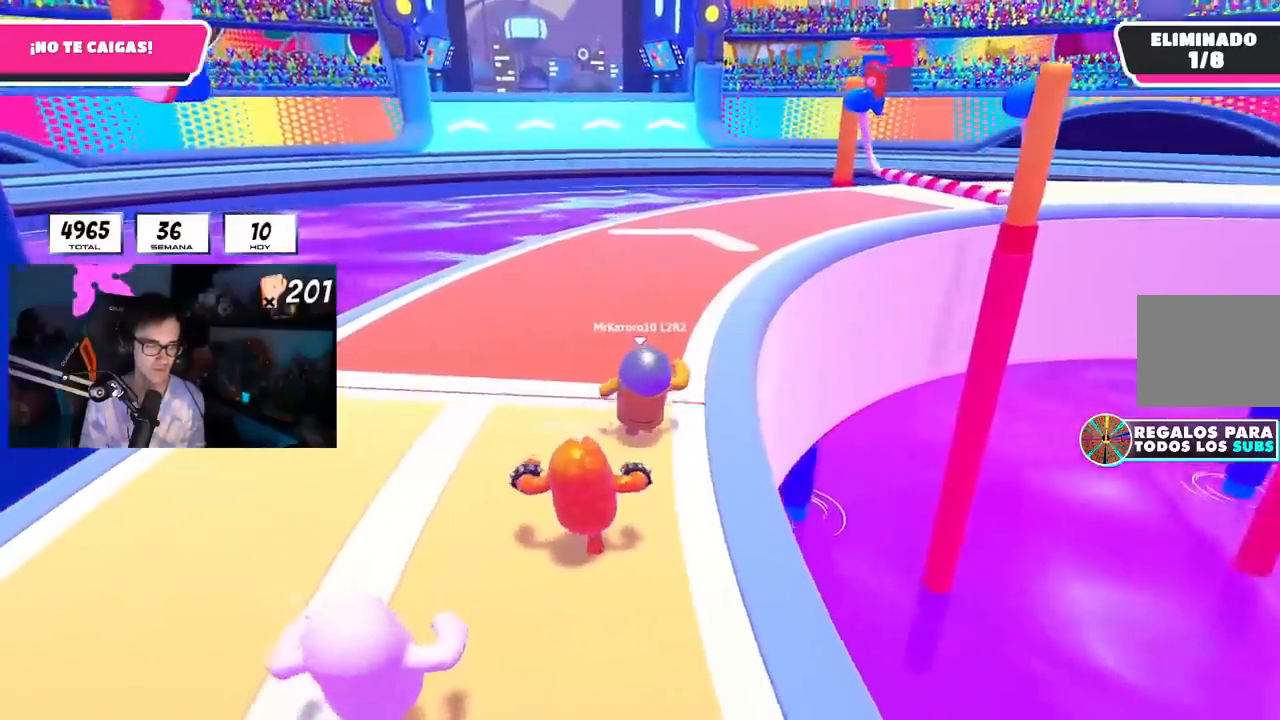
{"buttons": [], "left_stick": "up", "right_stick": "center", "events": []}
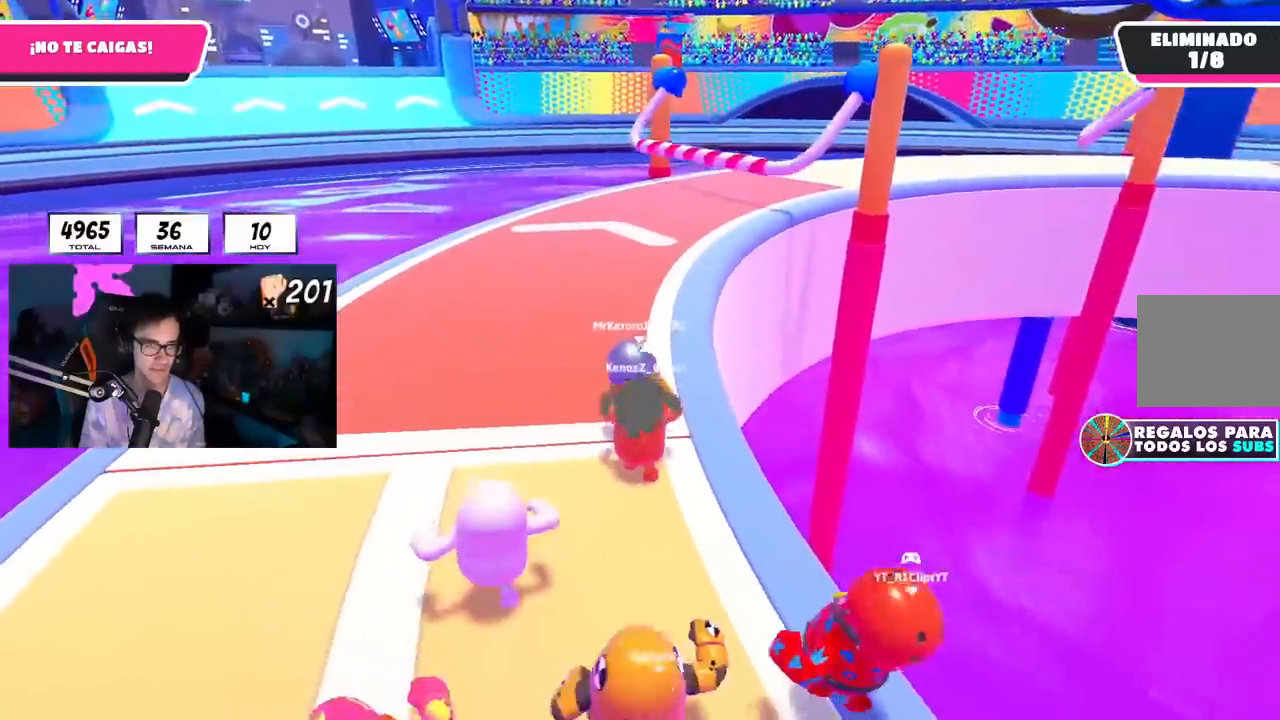
{"buttons": [], "left_stick": "up", "right_stick": "center", "events": []}
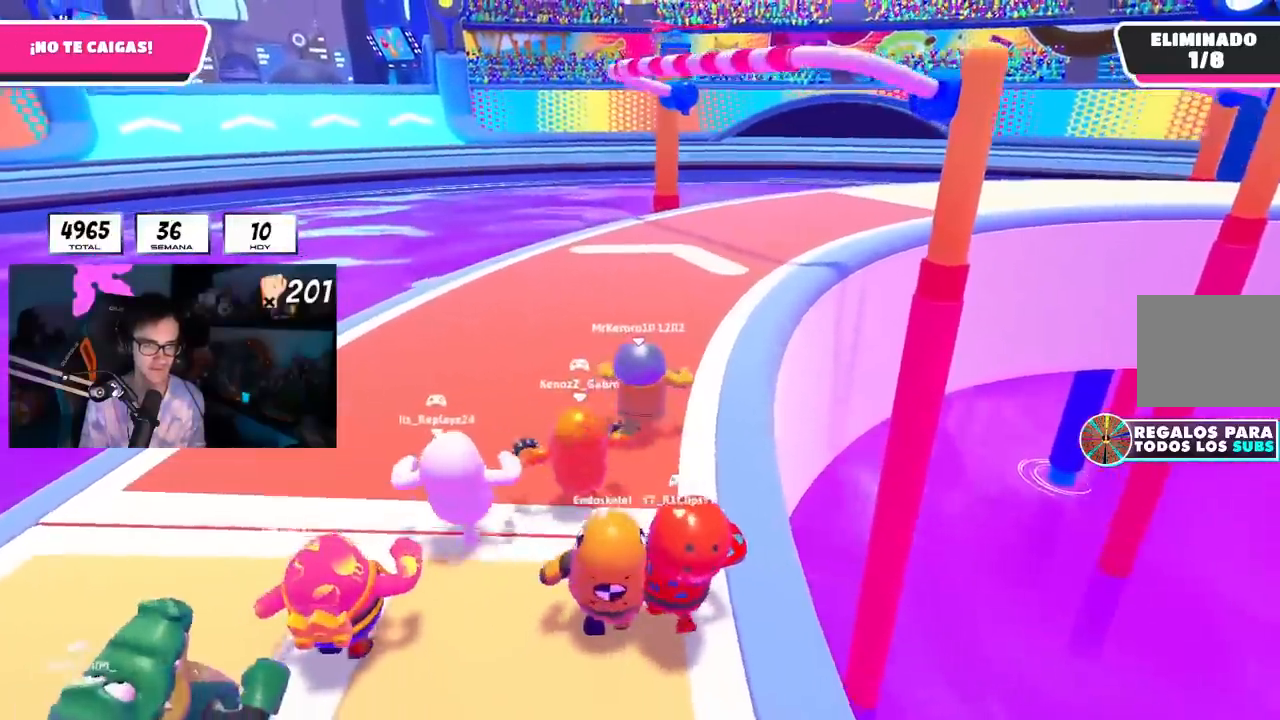
{"buttons": ["L1"], "left_stick": "up", "right_stick": "center", "events": [[451, "L1", "down"]]}
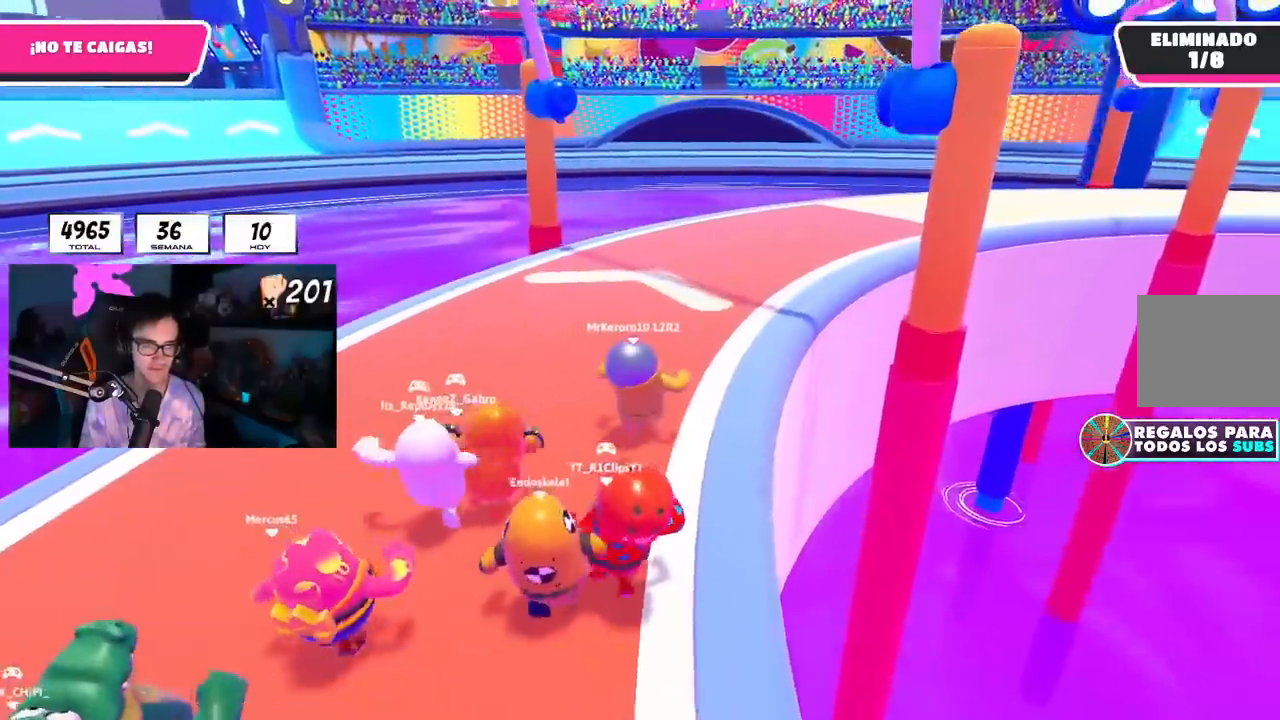
{"buttons": [], "left_stick": "up", "right_stick": "center", "events": [[16, "L1", "up"], [66, "L1", "down"], [117, "L1", "up"]]}
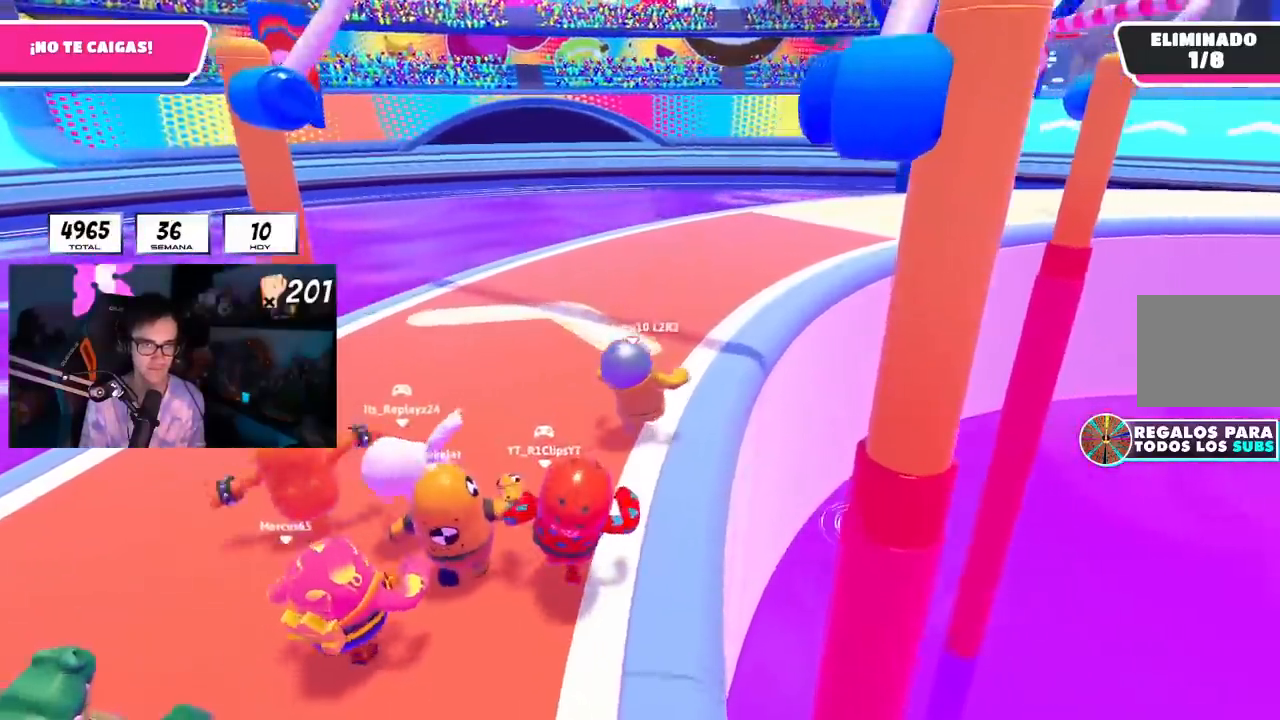
{"buttons": [], "left_stick": "up", "right_stick": "right", "events": [[284, "right_stick", "right"]]}
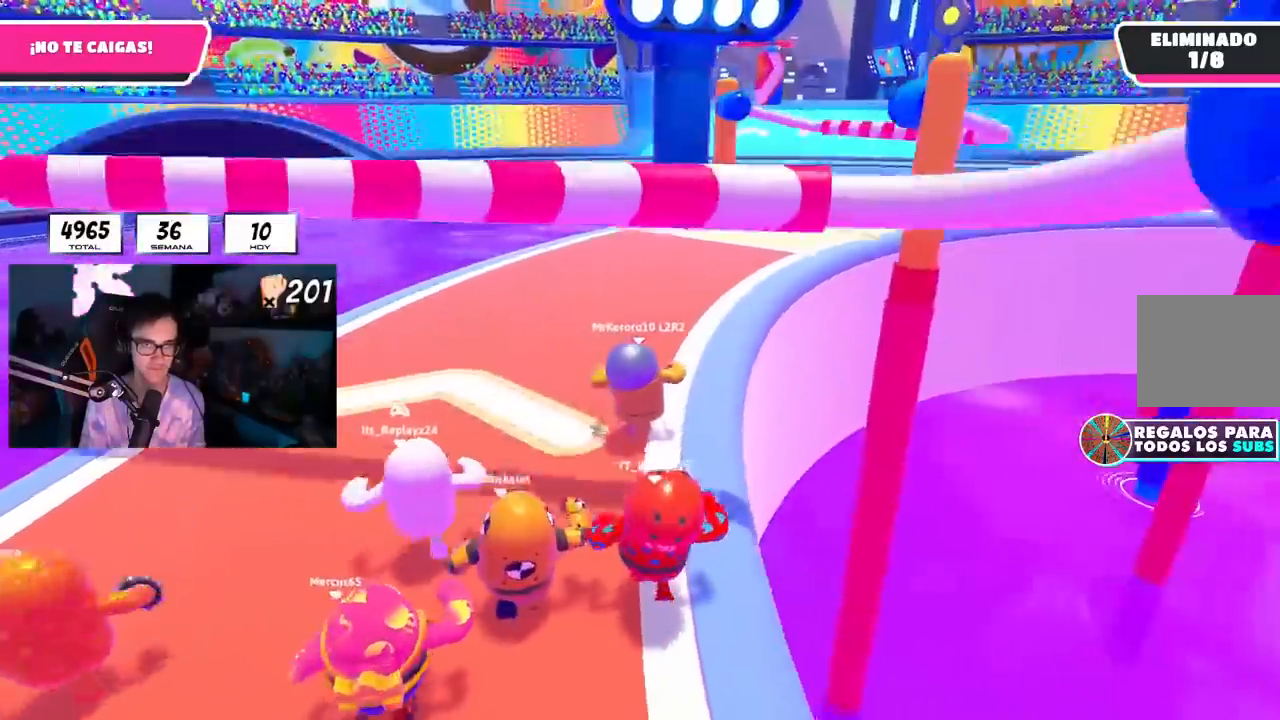
{"buttons": [], "left_stick": "up-left", "right_stick": "center", "events": [[283, "right_stick", "center"], [484, "left_stick", "up-left"]]}
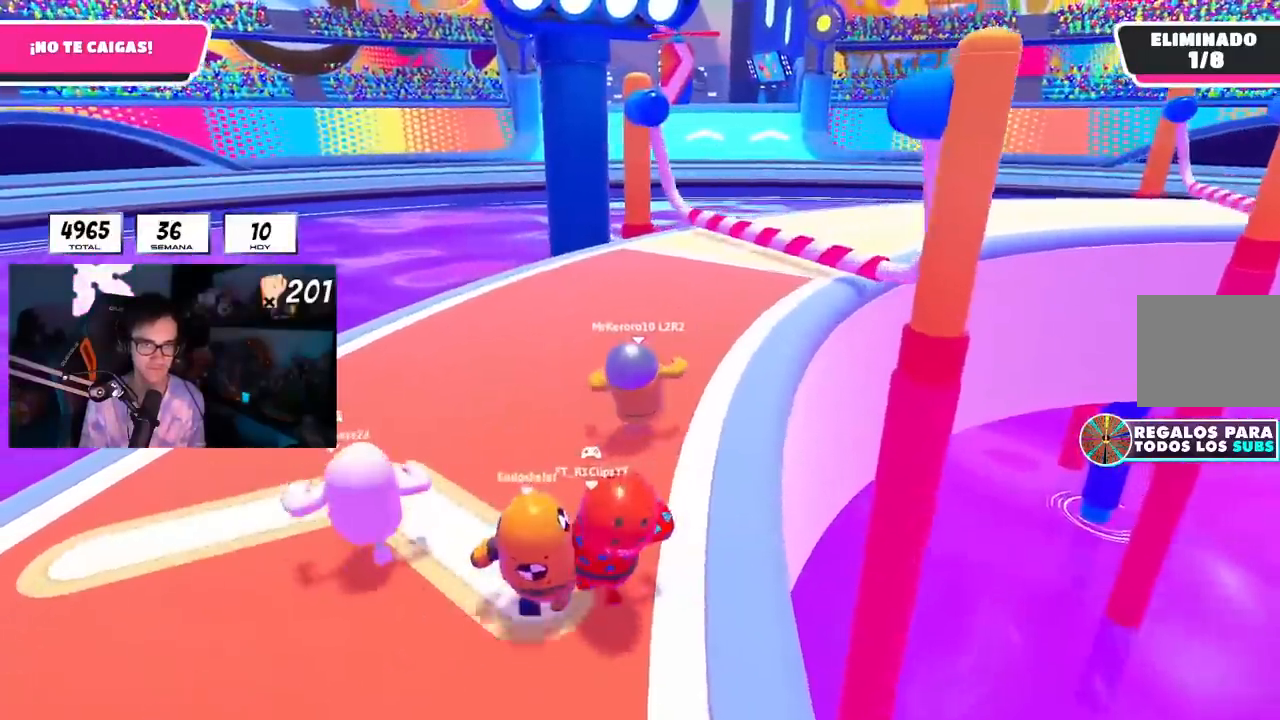
{"buttons": [], "left_stick": "up-right", "right_stick": "right", "events": [[250, "left_stick", "up"], [367, "left_stick", "up-right"], [384, "right_stick", "right"]]}
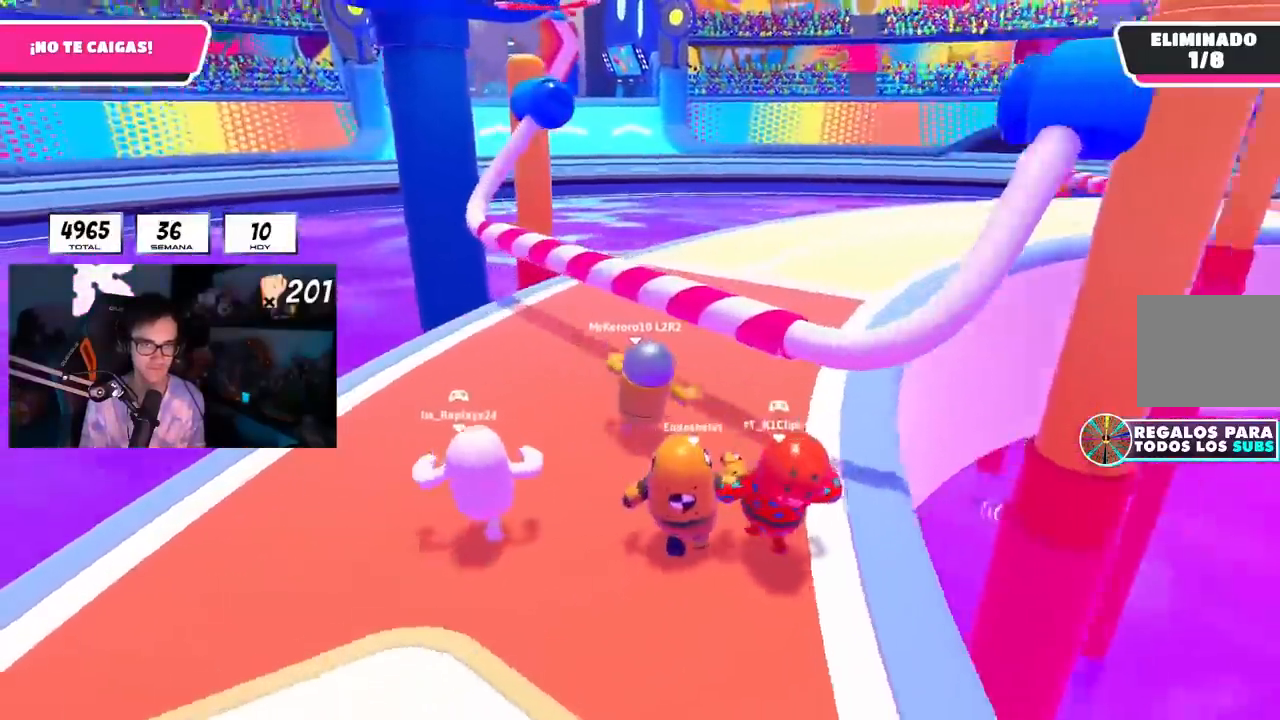
{"buttons": [], "left_stick": "up-right", "right_stick": "center", "events": [[183, "right_stick", "center"]]}
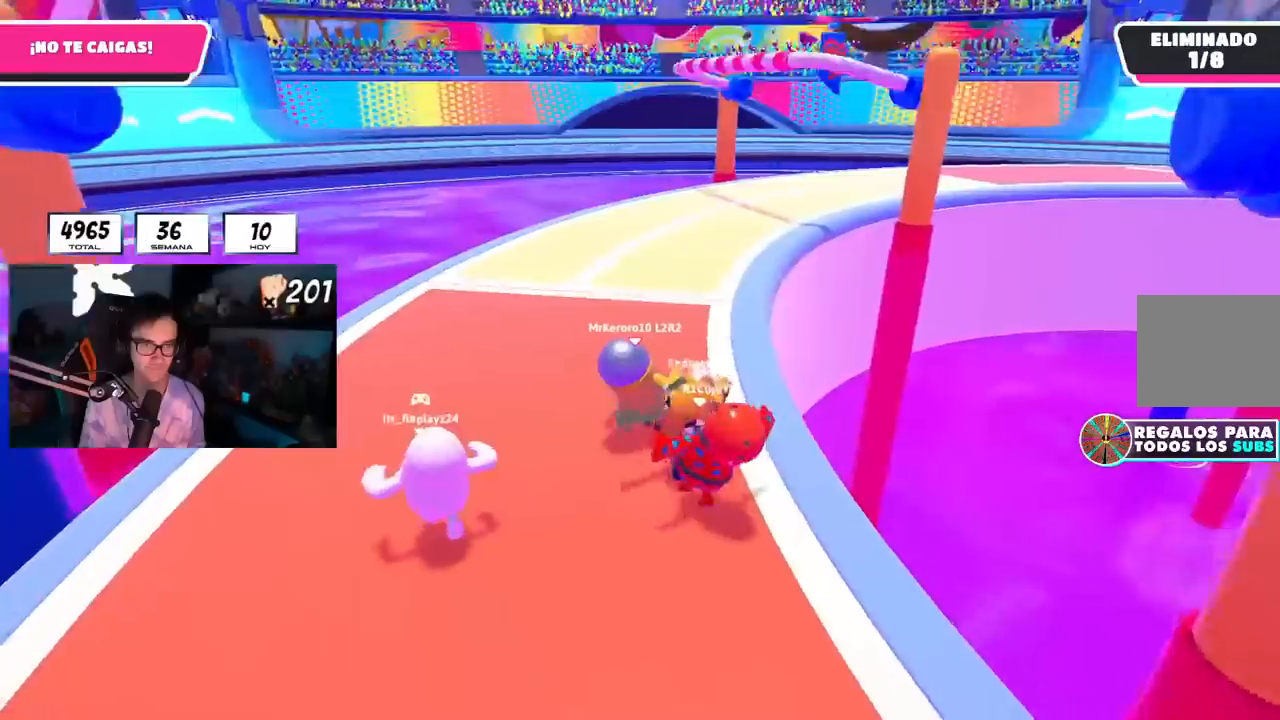
{"buttons": [], "left_stick": "up", "right_stick": "center", "events": [[267, "left_stick", "up"]]}
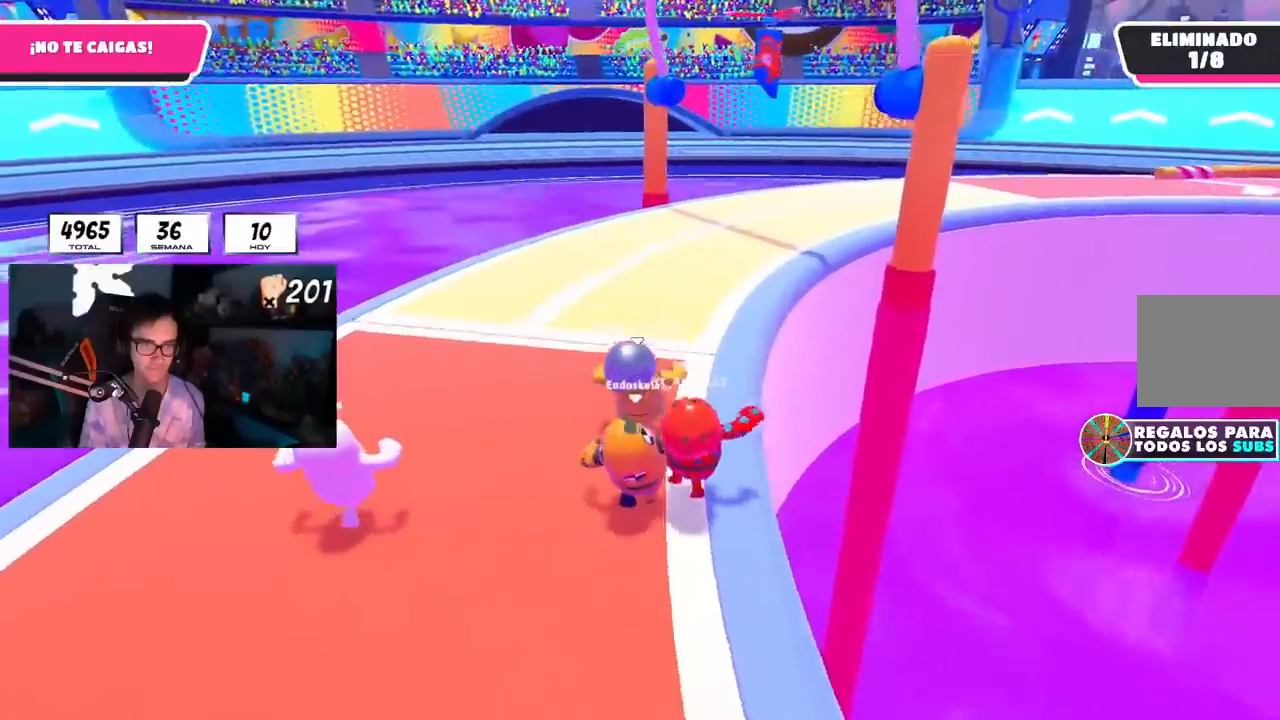
{"buttons": [], "left_stick": "up", "right_stick": "center", "events": []}
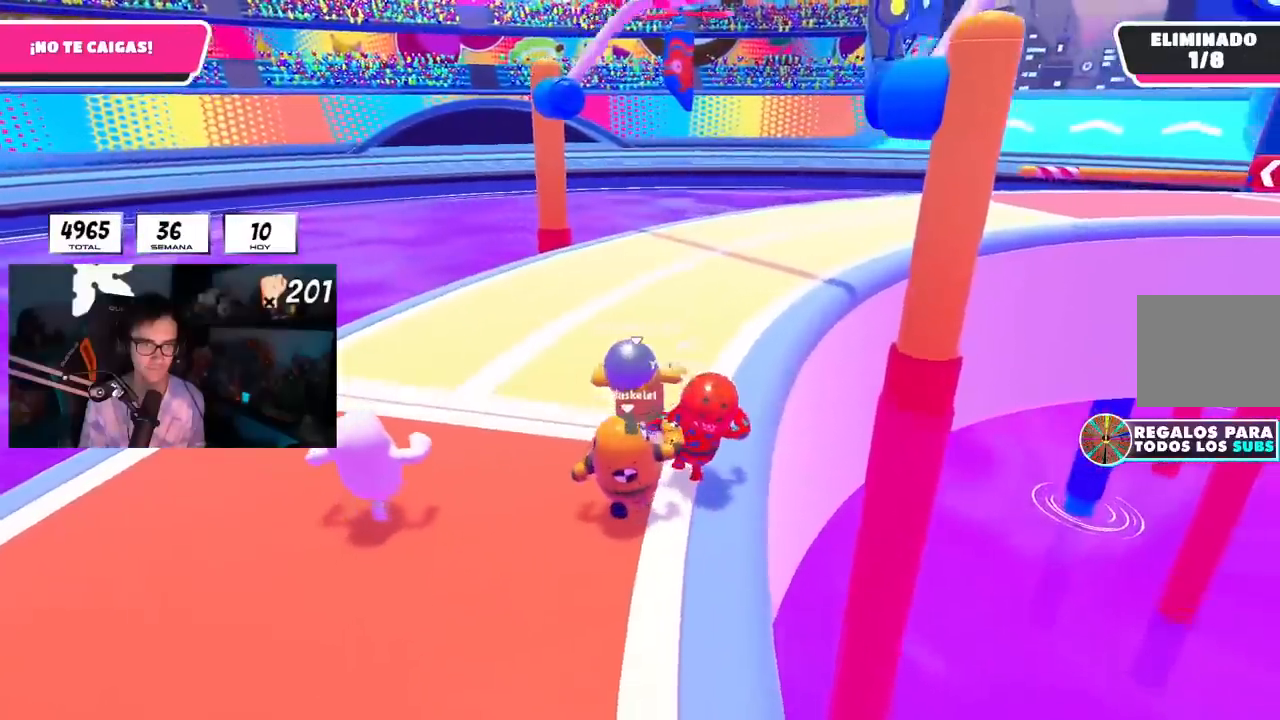
{"buttons": [], "left_stick": "right", "right_stick": "center", "events": [[167, "left_stick", "up-left"], [434, "left_stick", "up-right"], [501, "left_stick", "right"]]}
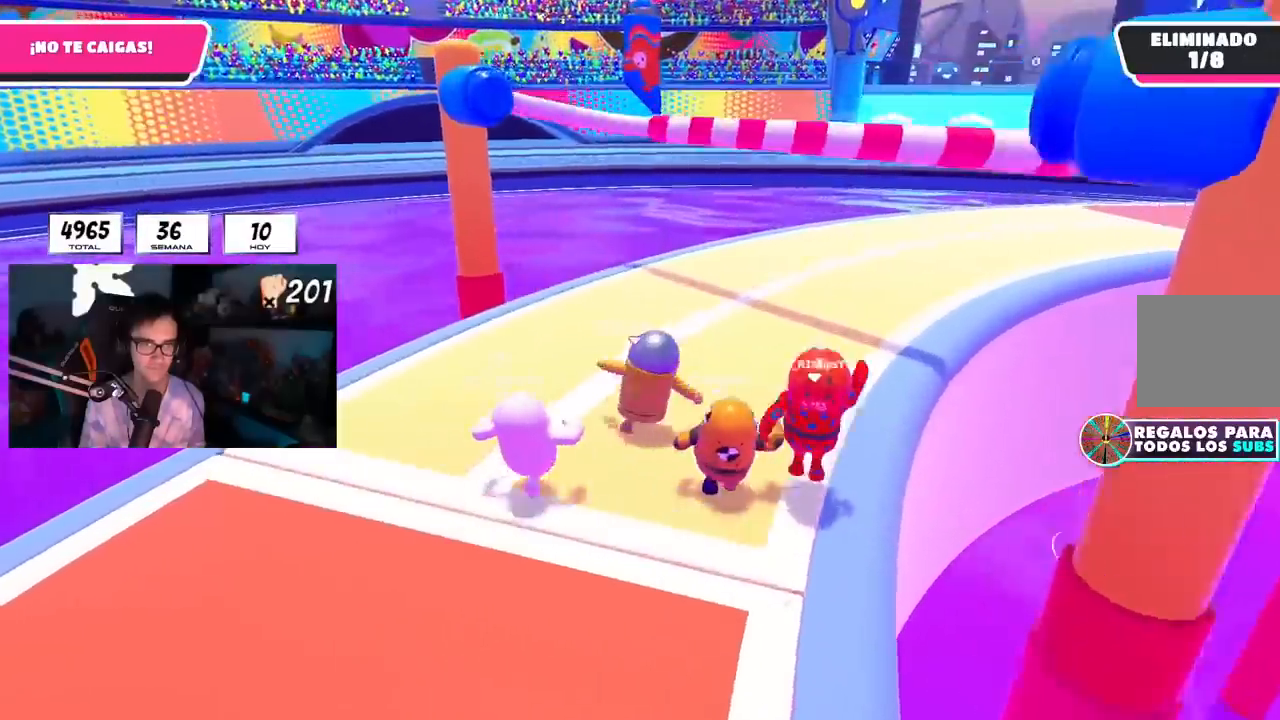
{"buttons": [], "left_stick": "up-right", "right_stick": "up", "events": [[33, "CROSS", "down"], [167, "CROSS", "up"], [300, "right_stick", "up"], [383, "left_stick", "up-right"]]}
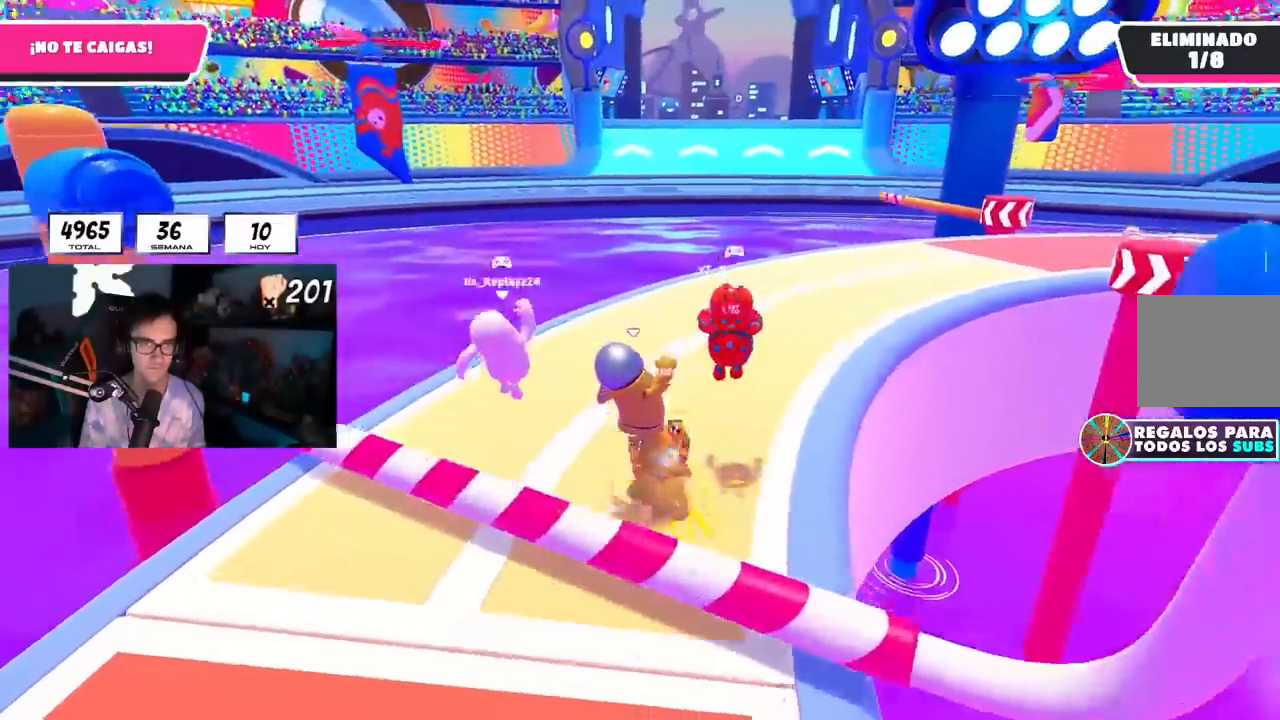
{"buttons": [], "left_stick": "up", "right_stick": "down-right", "events": [[50, "right_stick", "down-right"], [434, "left_stick", "up"]]}
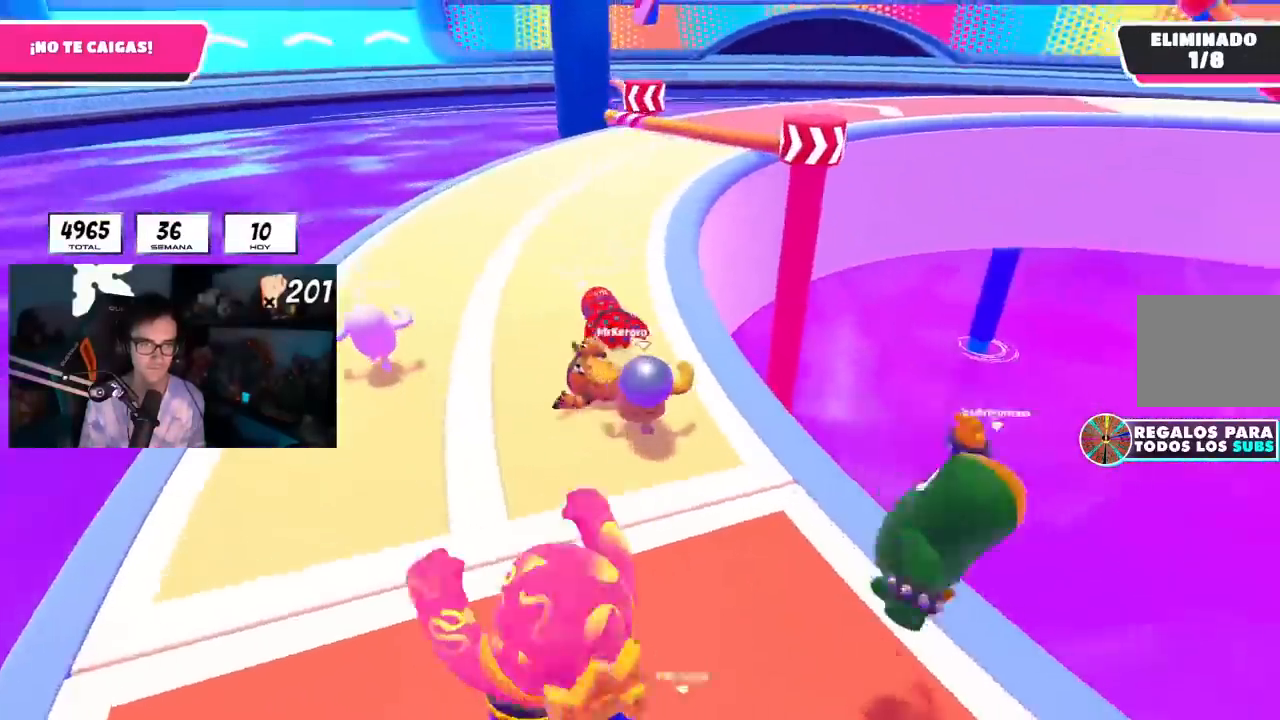
{"buttons": [], "left_stick": "up", "right_stick": "center", "events": [[66, "right_stick", "center"]]}
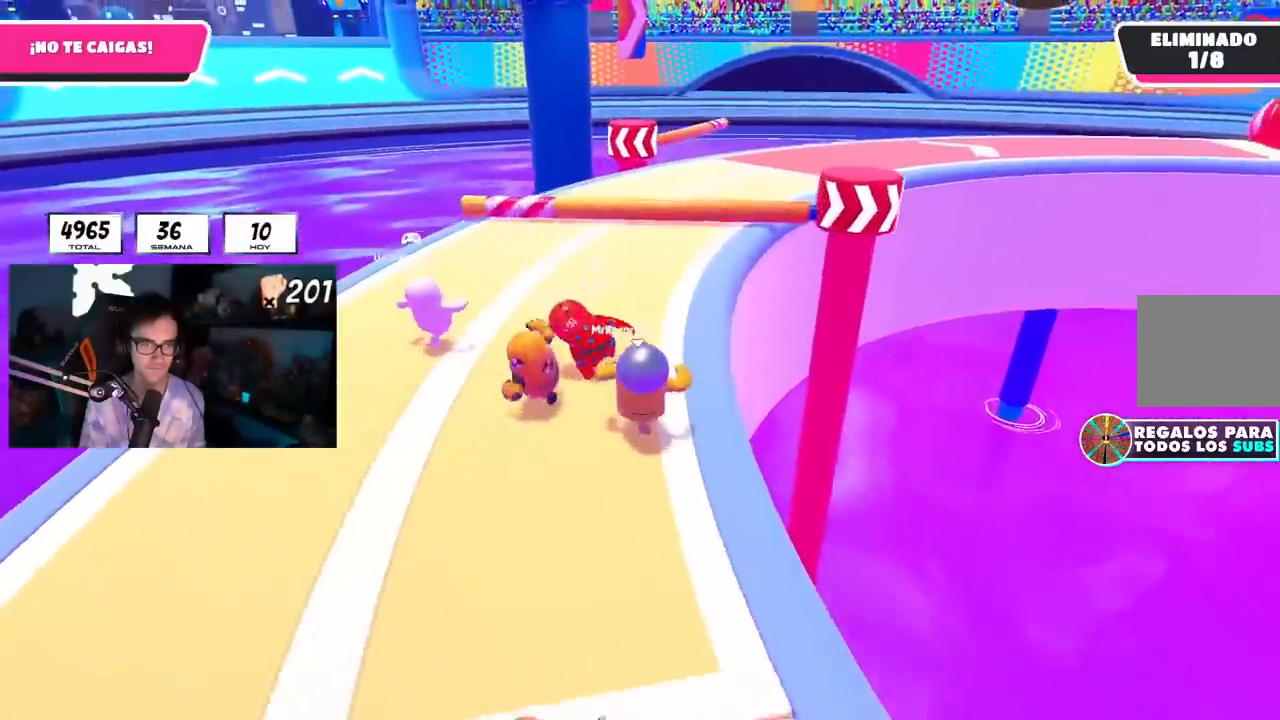
{"buttons": [], "left_stick": "up", "right_stick": "center", "events": [[134, "CROSS", "down"], [317, "CROSS", "up"]]}
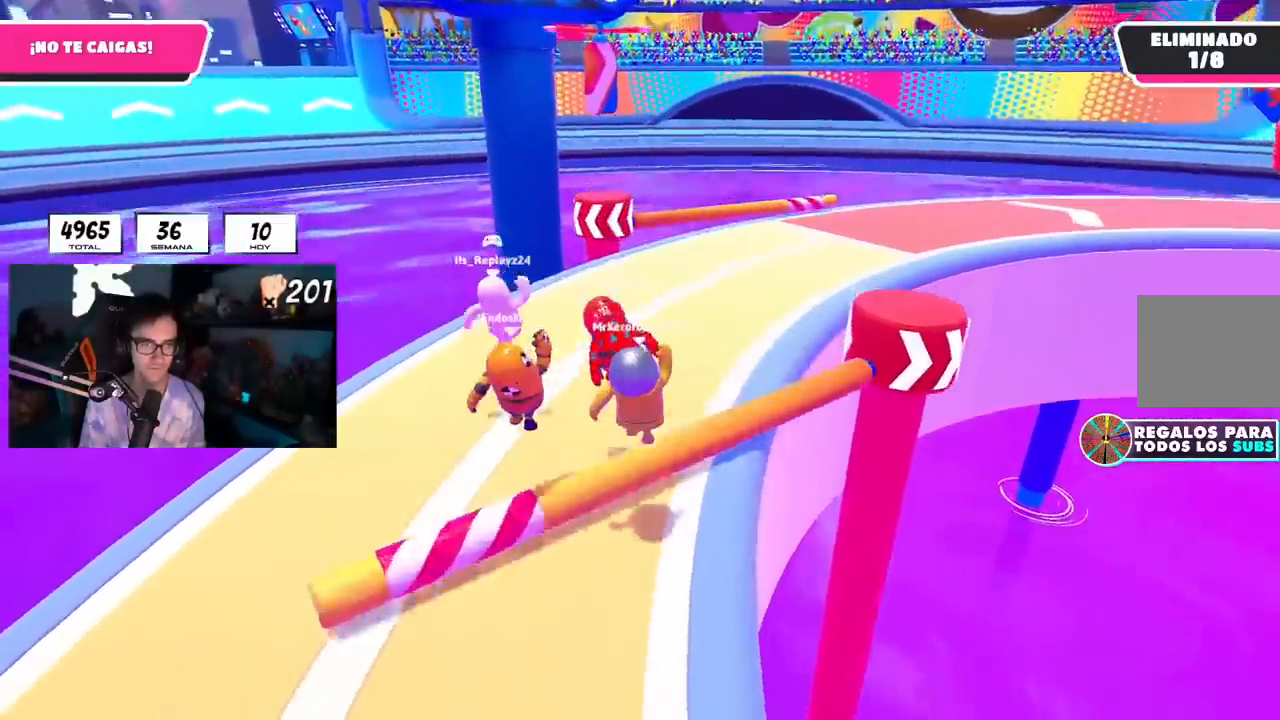
{"buttons": [], "left_stick": "up-right", "right_stick": "center", "events": [[184, "left_stick", "up-right"]]}
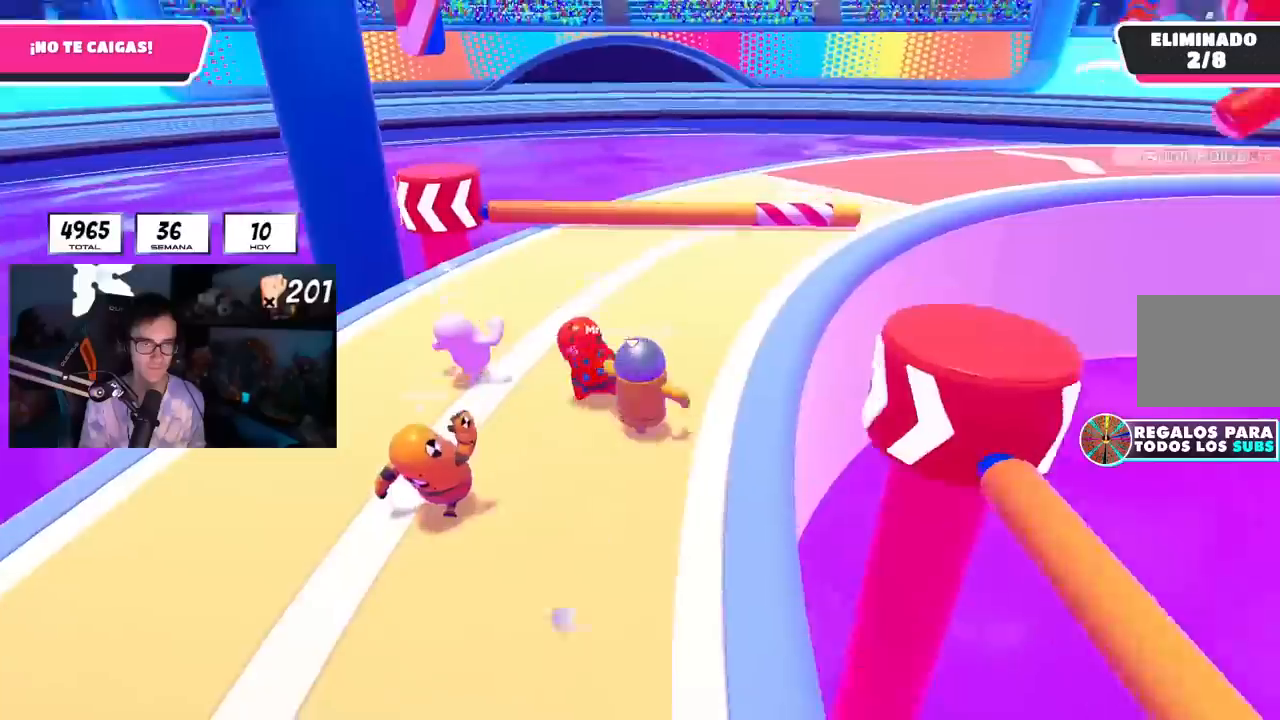
{"buttons": [], "left_stick": "up-right", "right_stick": "center", "events": [[33, "CROSS", "down"], [216, "CROSS", "up"]]}
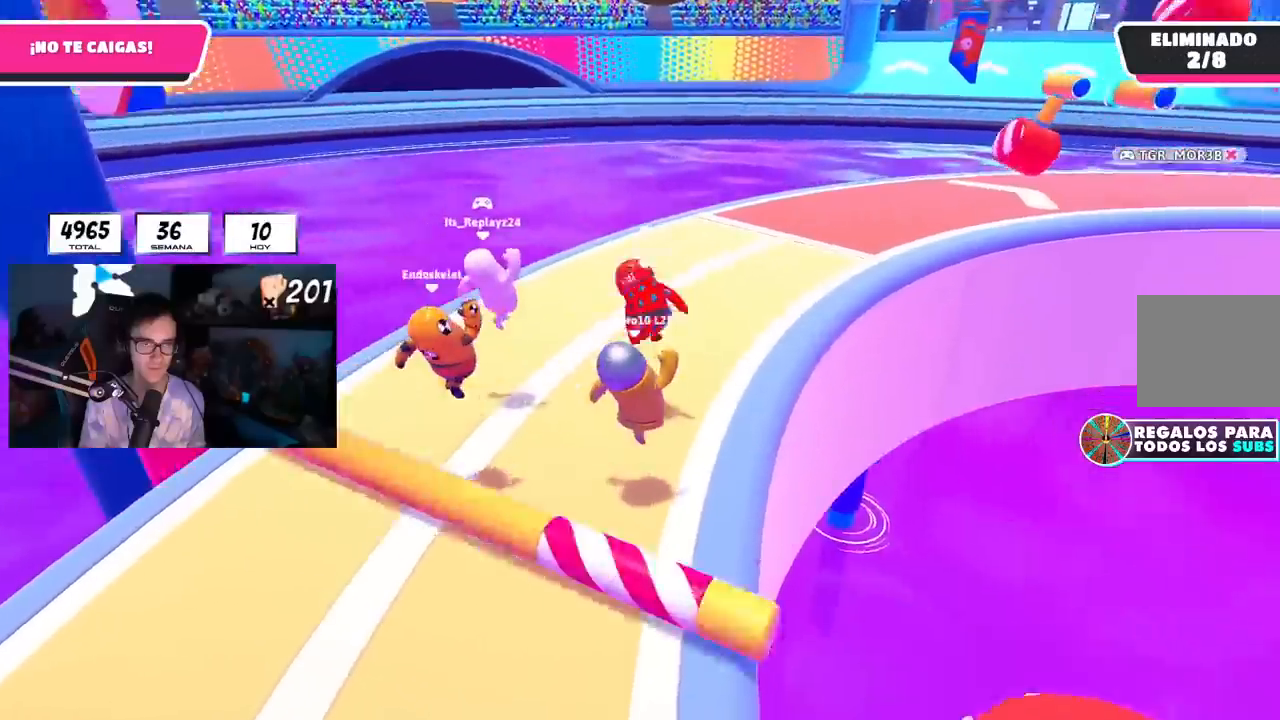
{"buttons": [], "left_stick": "up", "right_stick": "center", "events": [[100, "right_stick", "right"], [250, "right_stick", "center"], [434, "left_stick", "up"]]}
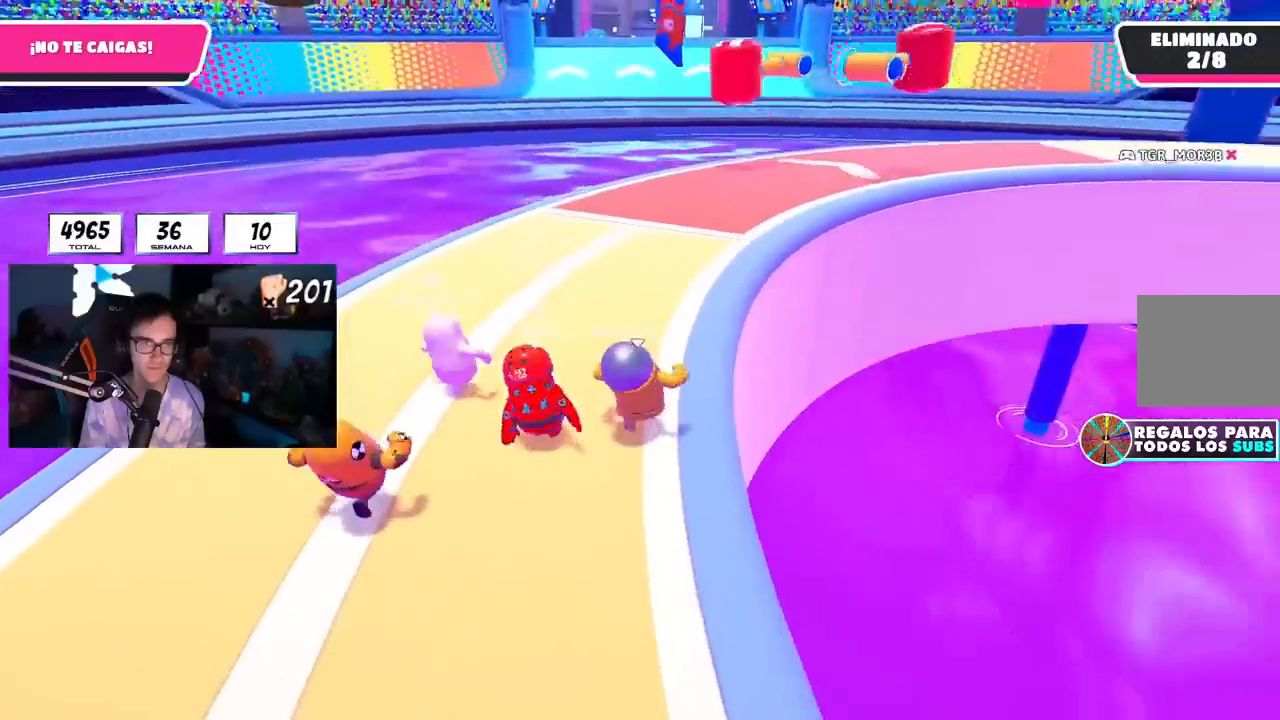
{"buttons": [], "left_stick": "up", "right_stick": "center", "events": []}
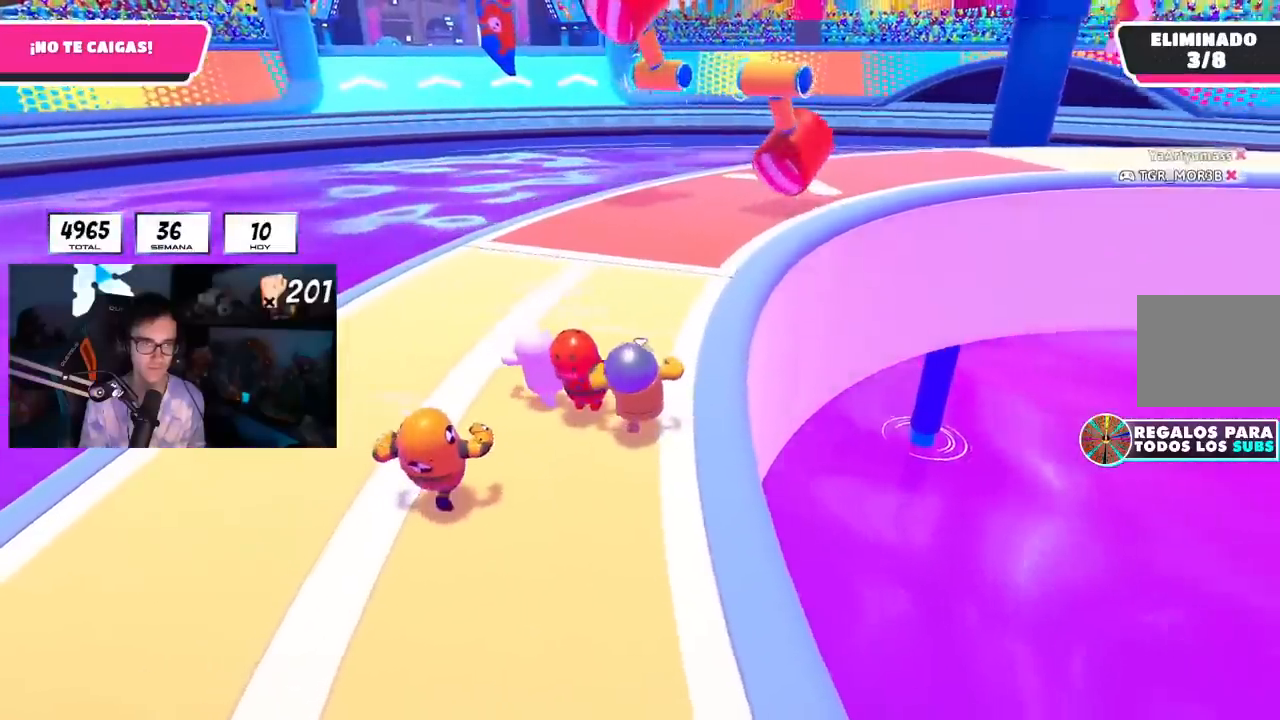
{"buttons": [], "left_stick": "up", "right_stick": "center", "events": []}
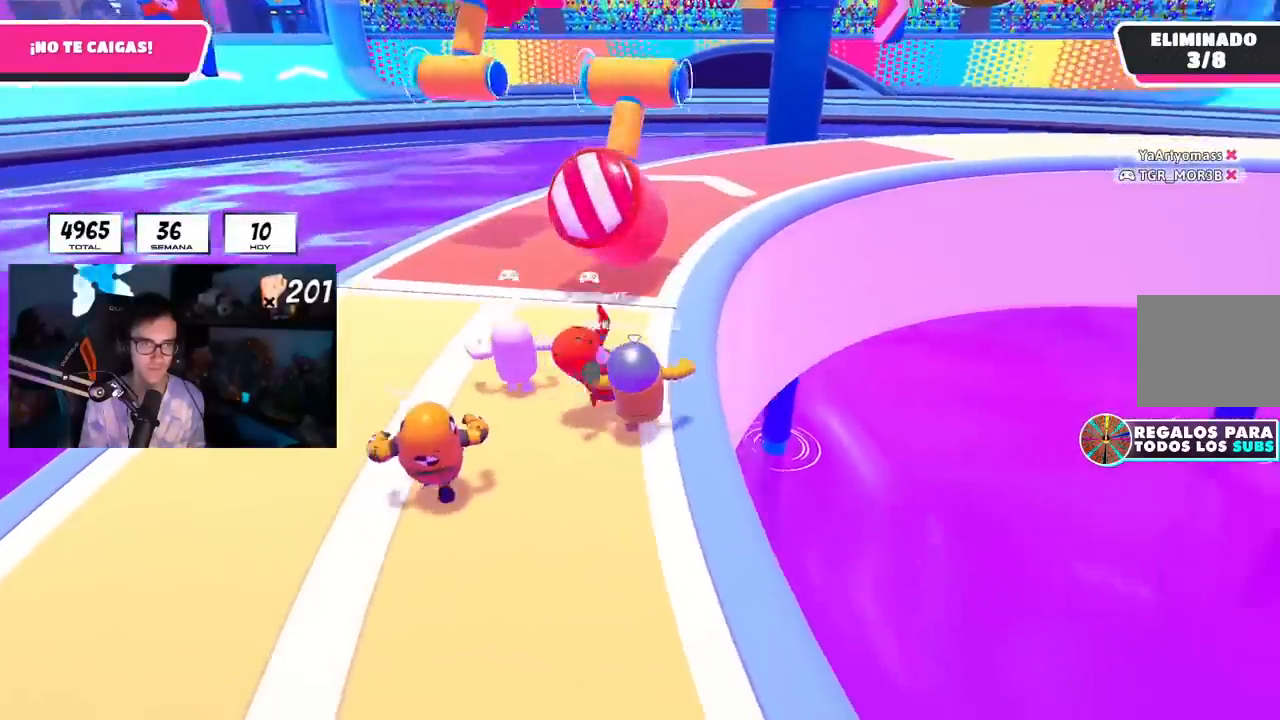
{"buttons": [], "left_stick": "up-left", "right_stick": "center", "events": [[367, "left_stick", "up-left"]]}